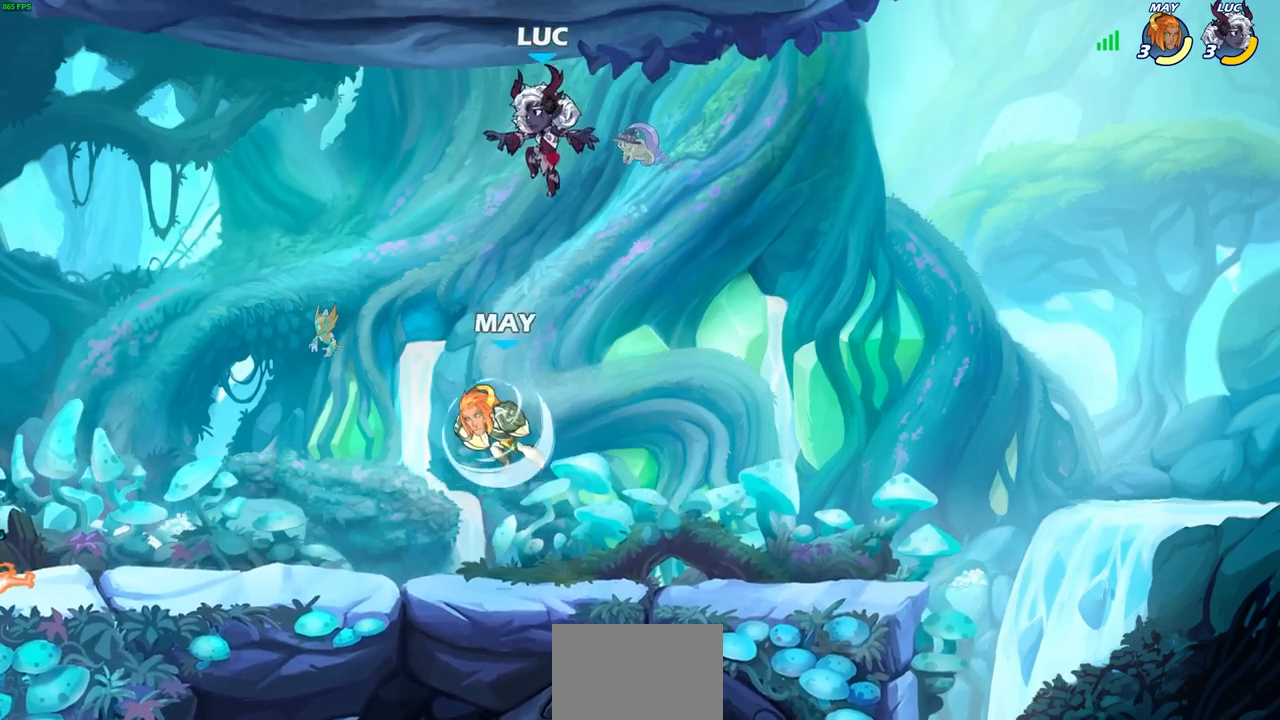
Gameplay with a controller (PlayStation layout); each line is a JSON object with the inputs held at the frame after it. "events" lists button and stick changes between this image and that frame as [ms after this image, input, new state], when the widget could be followed in between. Not read: right_stick.
{"buttons": [], "left_stick": "down-left", "events": [[67, "left_stick", "right"], [217, "left_stick", "down-right"], [400, "left_stick", "down-left"]]}
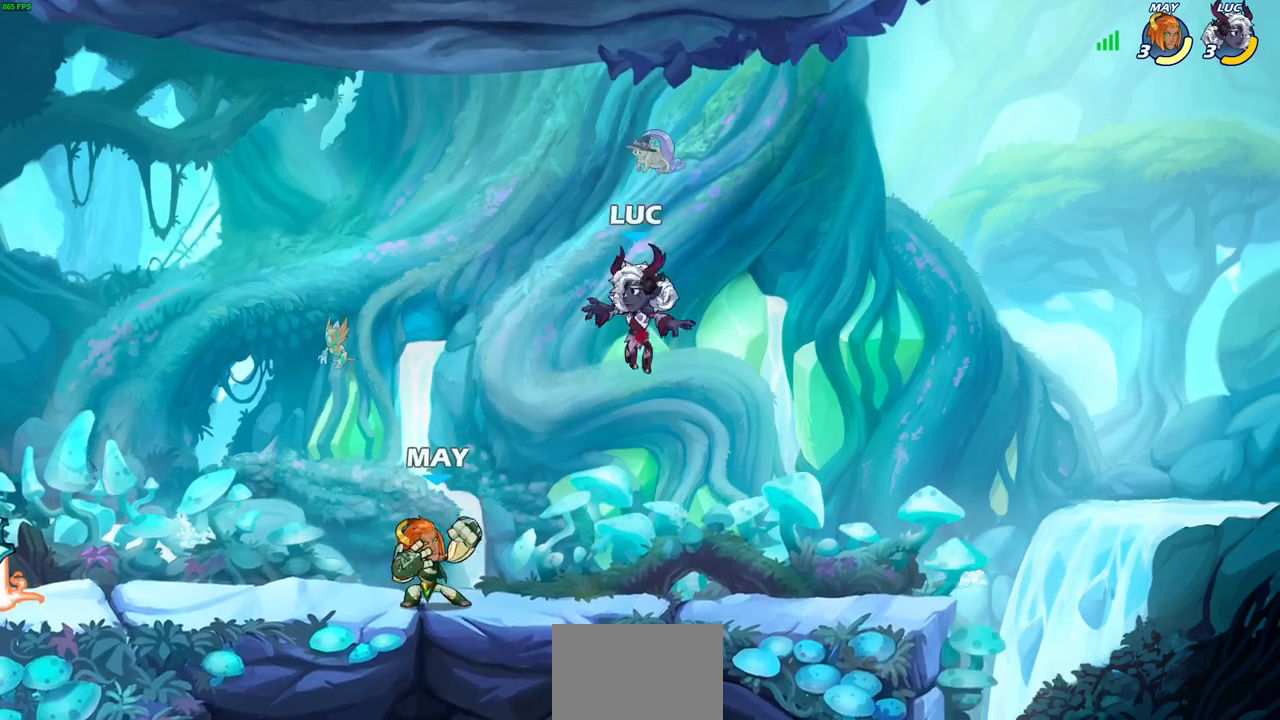
{"buttons": [], "left_stick": "down-left", "events": [[50, "CROSS", "down"], [117, "left_stick", "up-left"], [183, "CROSS", "up"], [317, "left_stick", "down-left"]]}
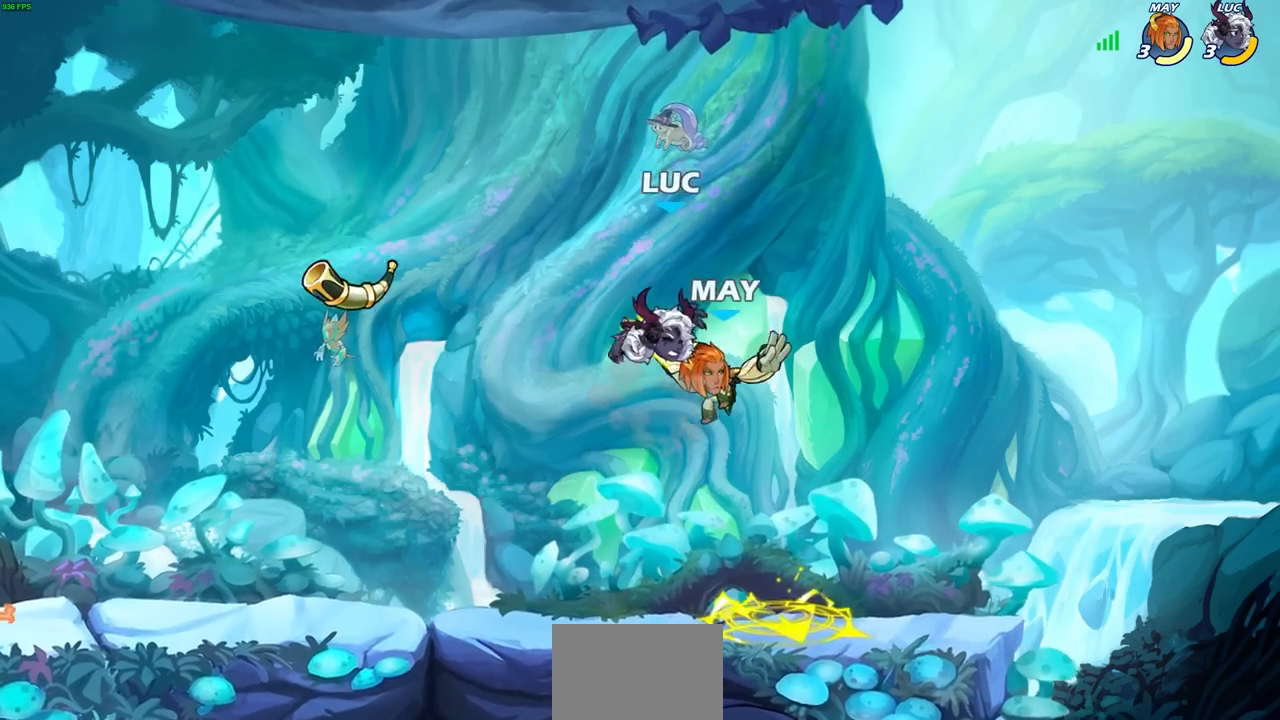
{"buttons": [], "left_stick": "down-left", "events": [[17, "left_stick", "center"], [283, "left_stick", "left"], [500, "left_stick", "down-left"]]}
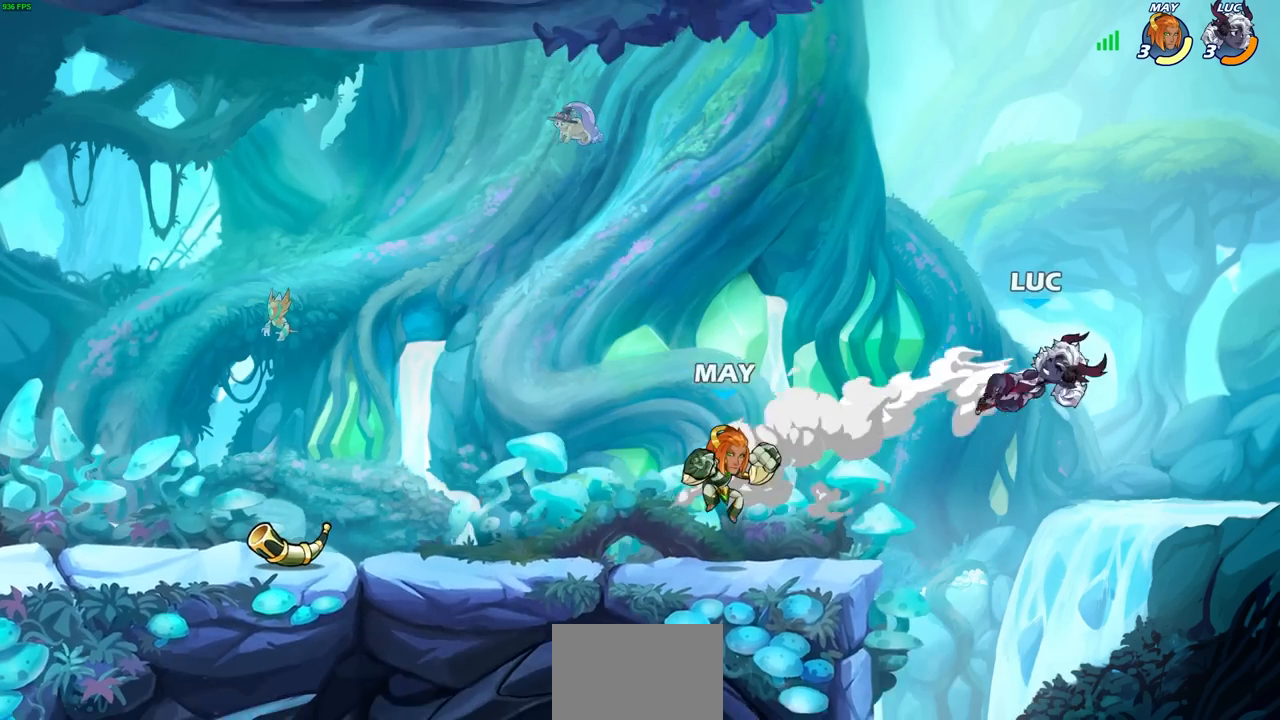
{"buttons": [], "left_stick": "left", "events": [[100, "R2", "down"], [367, "R2", "up"], [367, "left_stick", "left"]]}
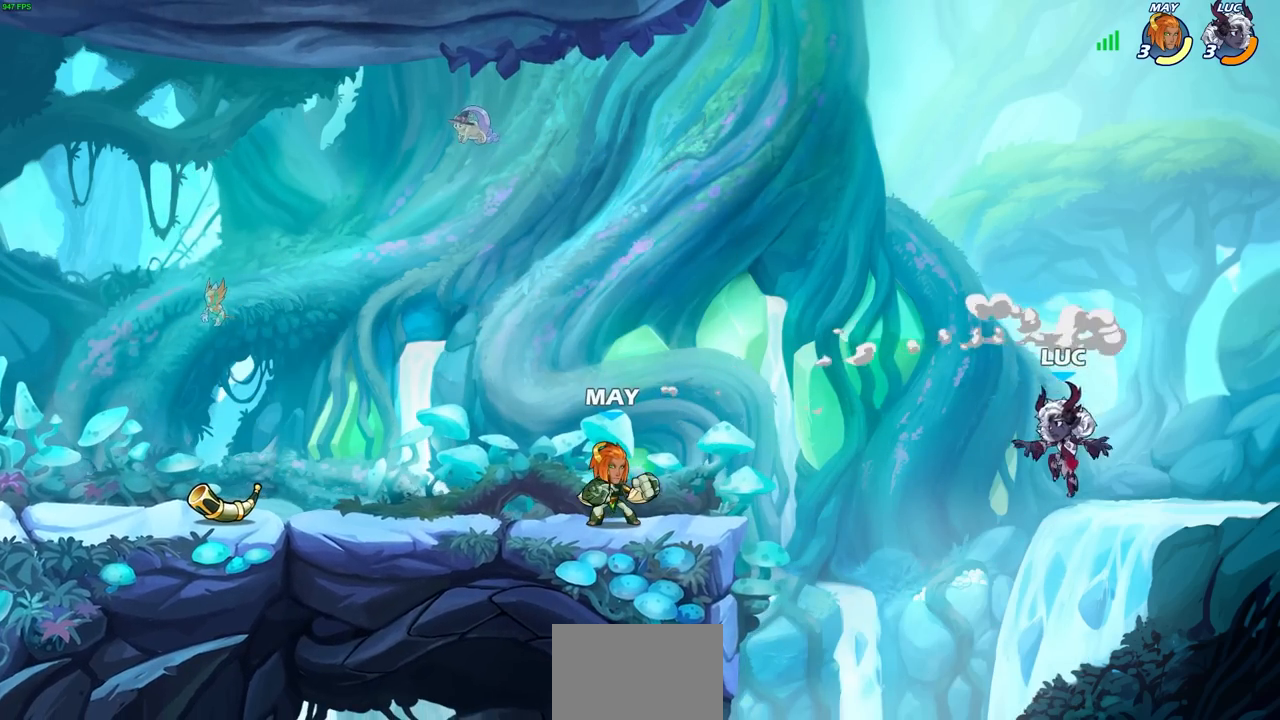
{"buttons": ["CROSS"], "left_stick": "left", "events": [[483, "CROSS", "down"]]}
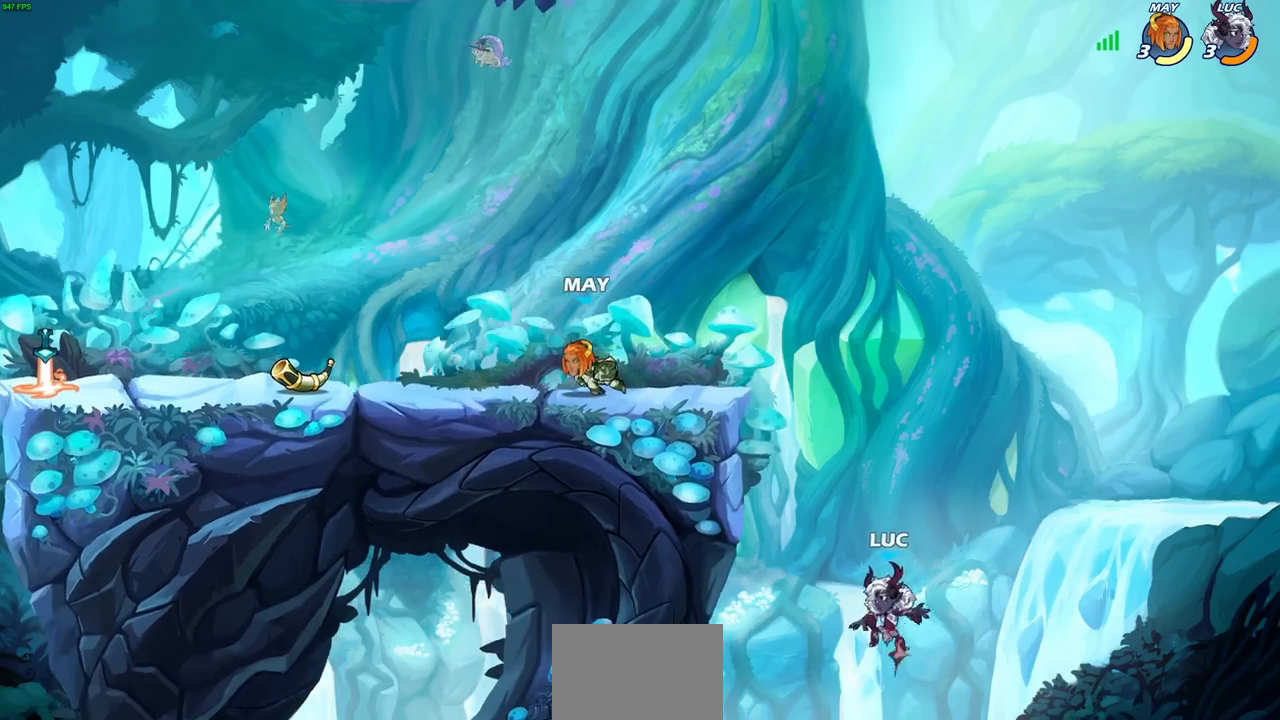
{"buttons": [], "left_stick": "up-right", "events": [[267, "CROSS", "up"], [433, "left_stick", "up-right"]]}
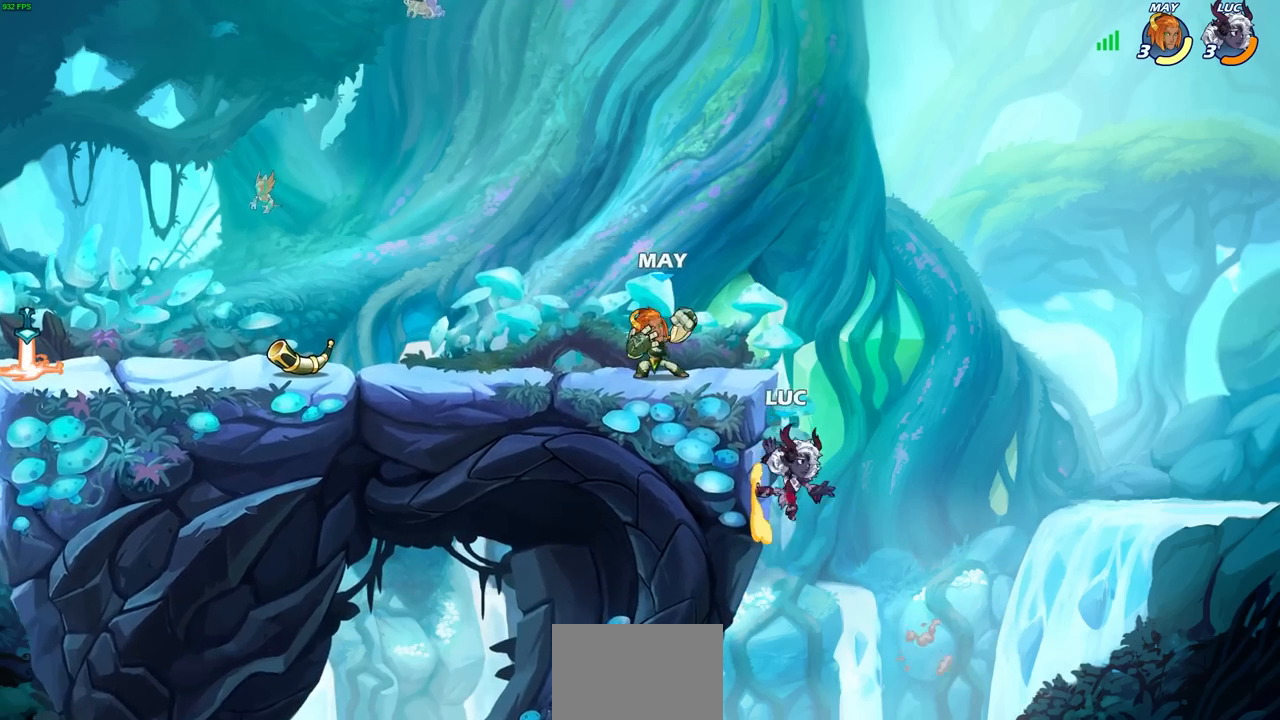
{"buttons": [], "left_stick": "center", "events": [[83, "left_stick", "up-left"], [167, "left_stick", "left"], [233, "CROSS", "down"], [267, "left_stick", "center"], [283, "CROSS", "up"]]}
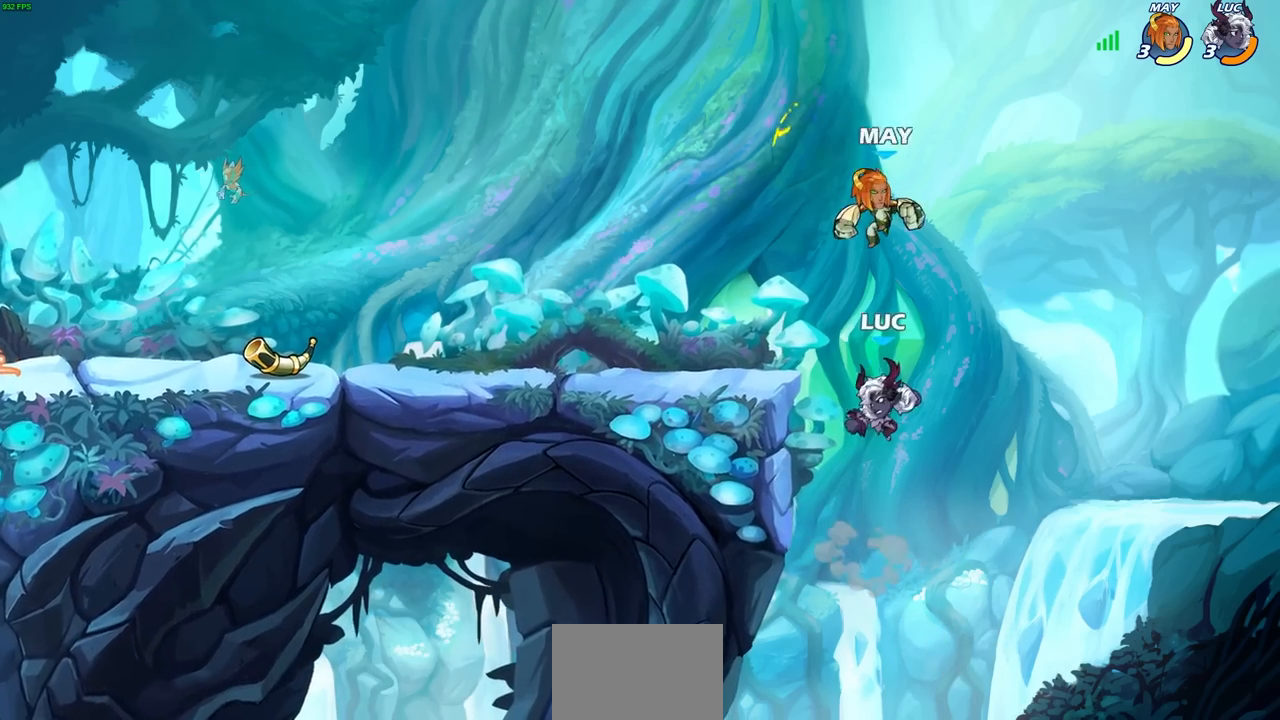
{"buttons": [], "left_stick": "left", "events": [[17, "CIRCLE", "down"], [17, "left_stick", "right"], [100, "CIRCLE", "up"], [367, "left_stick", "up"], [467, "left_stick", "left"]]}
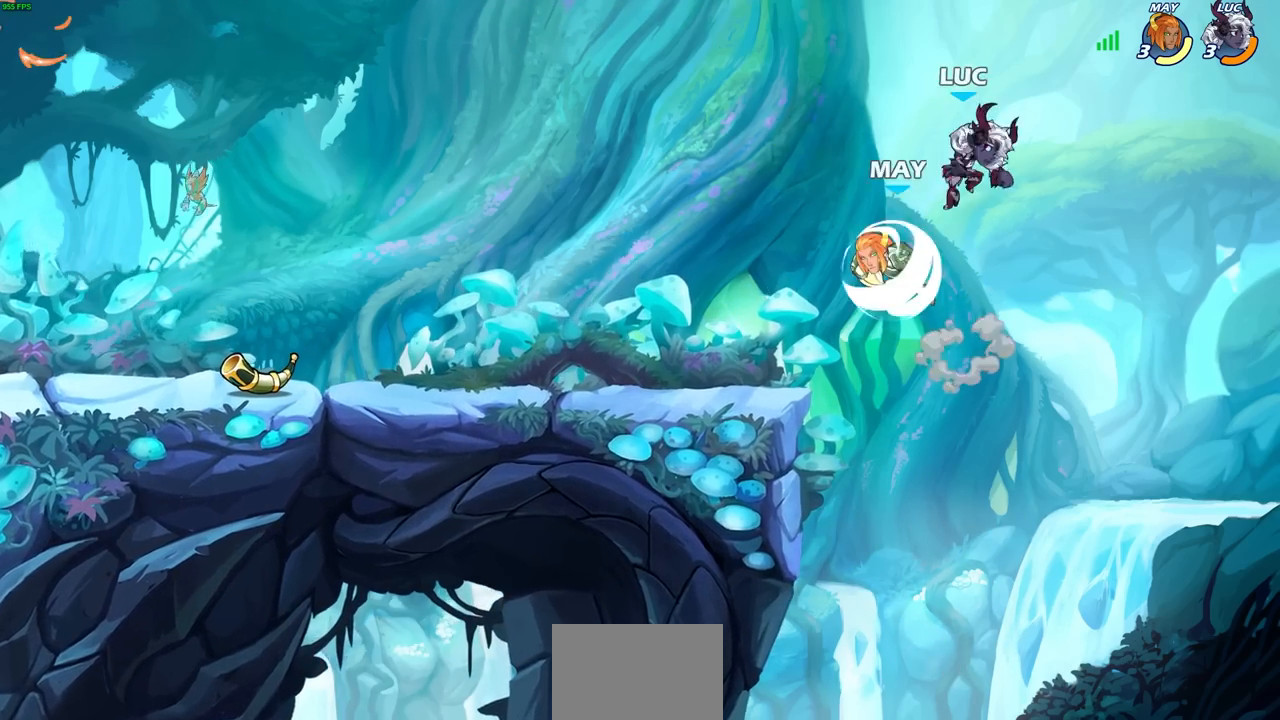
{"buttons": [], "left_stick": "center", "events": [[83, "left_stick", "down-left"], [133, "SQUARE", "down"], [233, "SQUARE", "up"], [383, "left_stick", "center"]]}
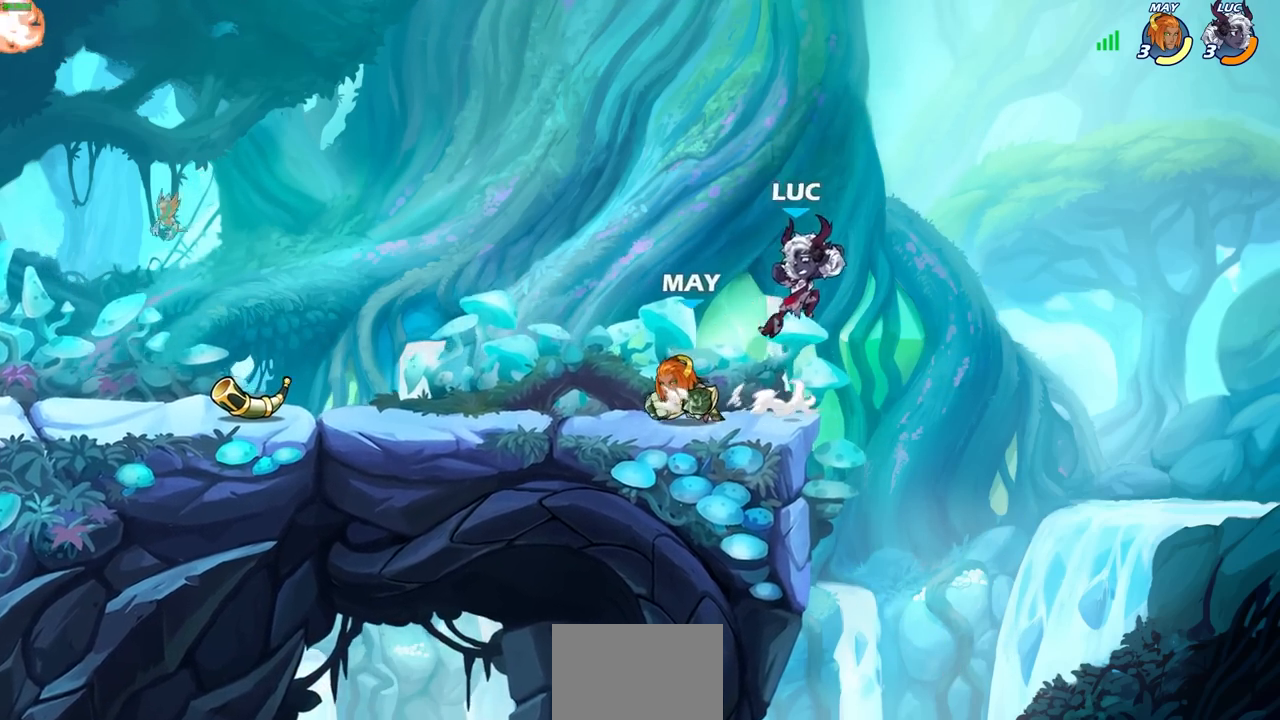
{"buttons": [], "left_stick": "left", "events": [[33, "left_stick", "right"], [433, "left_stick", "left"]]}
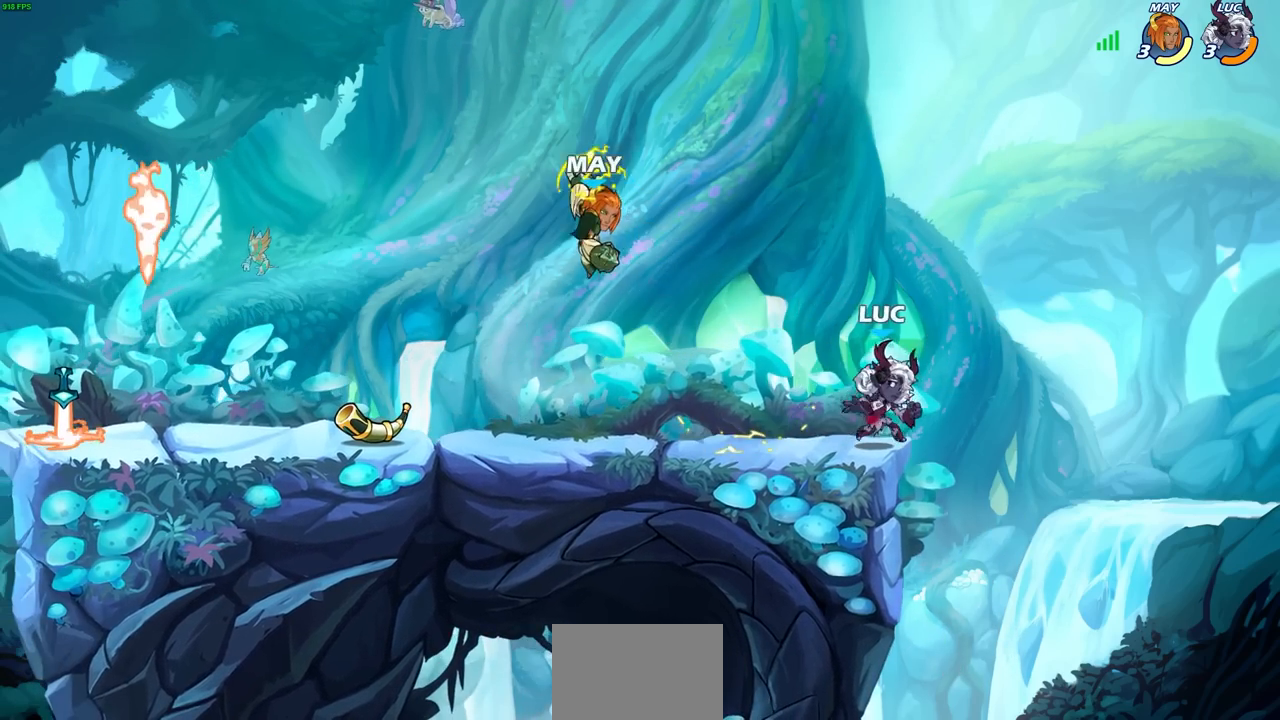
{"buttons": ["R2"], "left_stick": "right", "events": [[200, "R2", "down"], [350, "left_stick", "center"], [367, "R2", "up"], [400, "left_stick", "right"], [433, "R2", "down"]]}
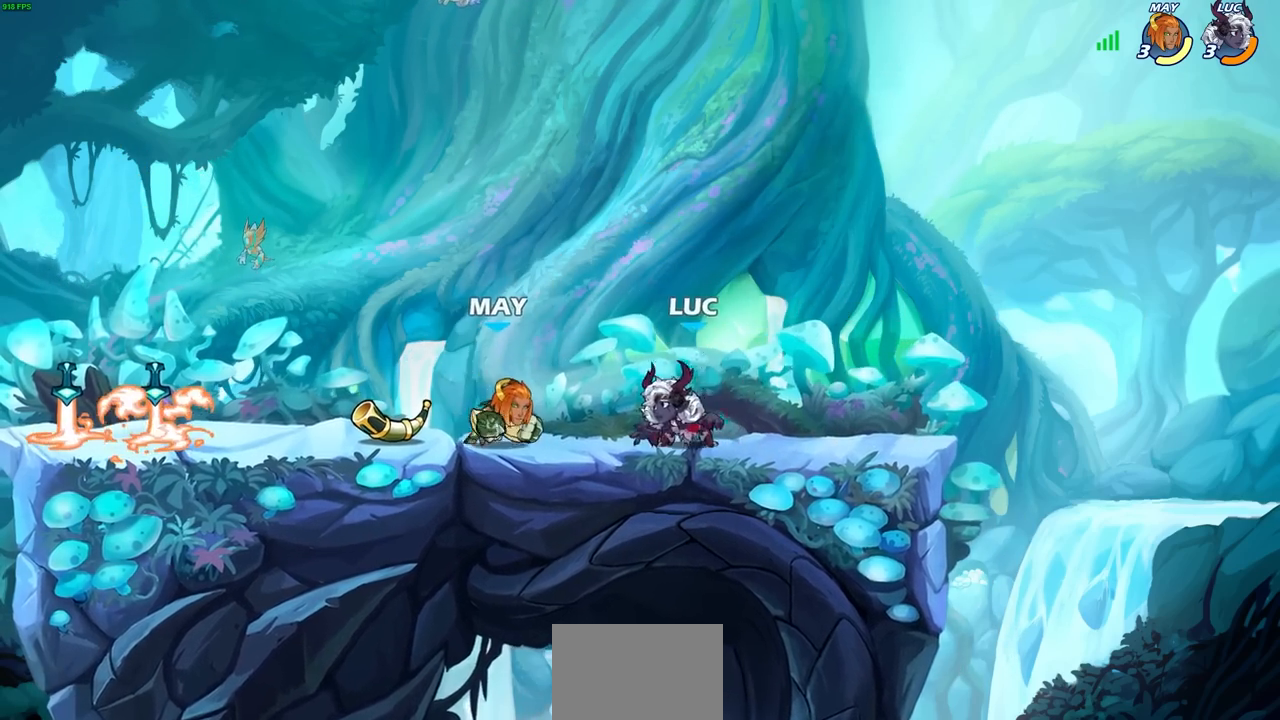
{"buttons": [], "left_stick": "left", "events": [[83, "R2", "up"], [100, "left_stick", "center"], [483, "left_stick", "left"]]}
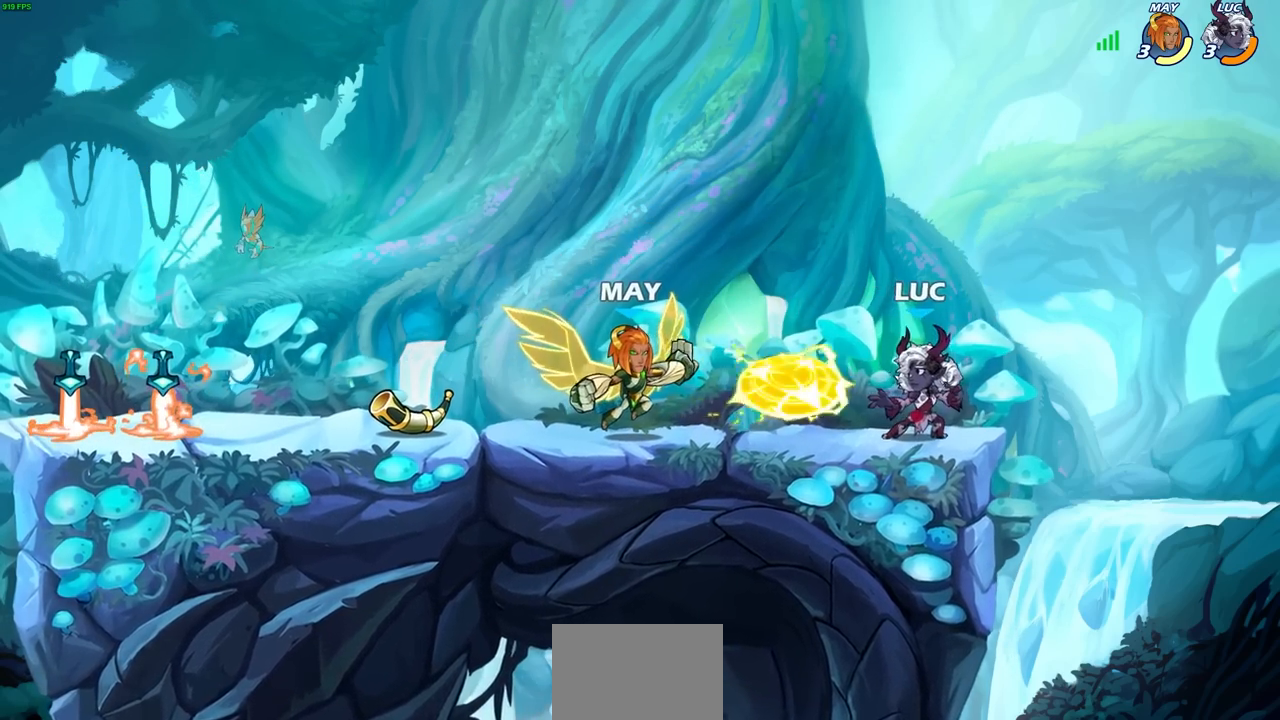
{"buttons": [], "left_stick": "left", "events": [[67, "R2", "down"], [250, "R2", "up"], [250, "SQUARE", "down"], [383, "SQUARE", "up"]]}
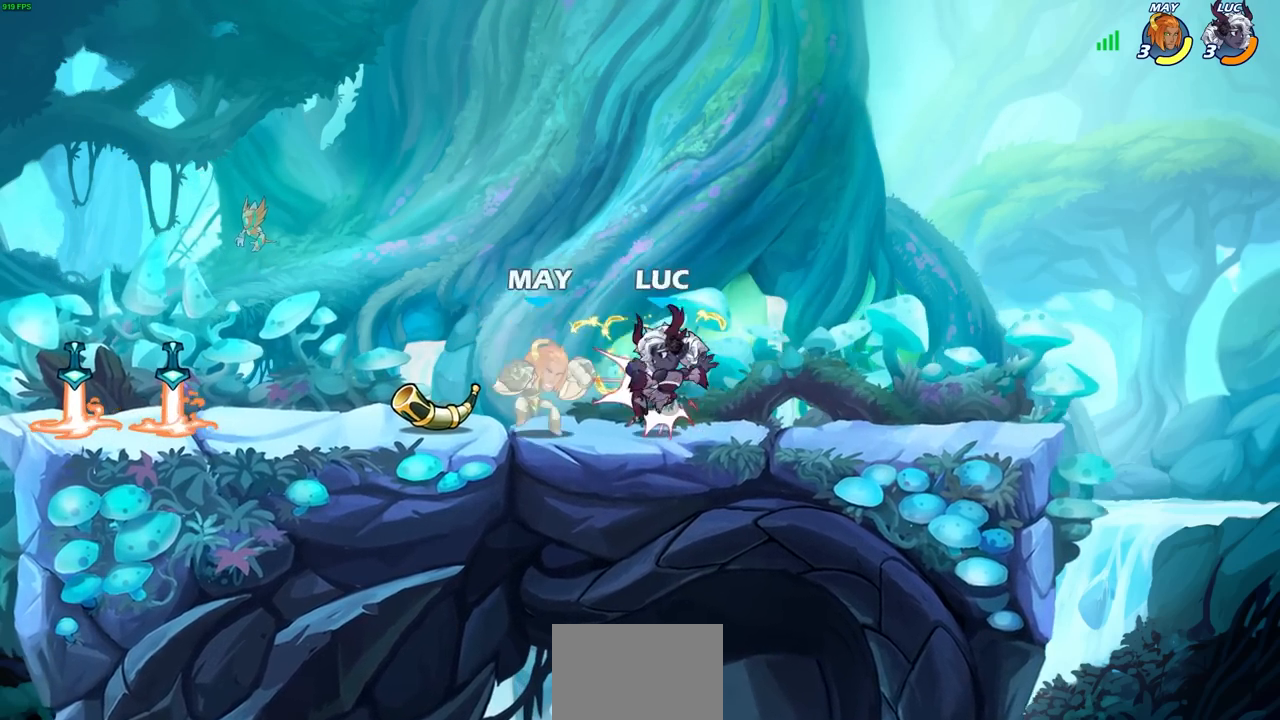
{"buttons": ["CROSS", "CIRCLE"], "left_stick": "down-left", "events": [[100, "left_stick", "down-left"], [117, "R2", "down"], [150, "SQUARE", "down"], [267, "SQUARE", "up"], [283, "R2", "up"], [283, "left_stick", "center"], [400, "left_stick", "left"], [450, "CROSS", "down"], [450, "left_stick", "down-left"], [500, "CIRCLE", "down"]]}
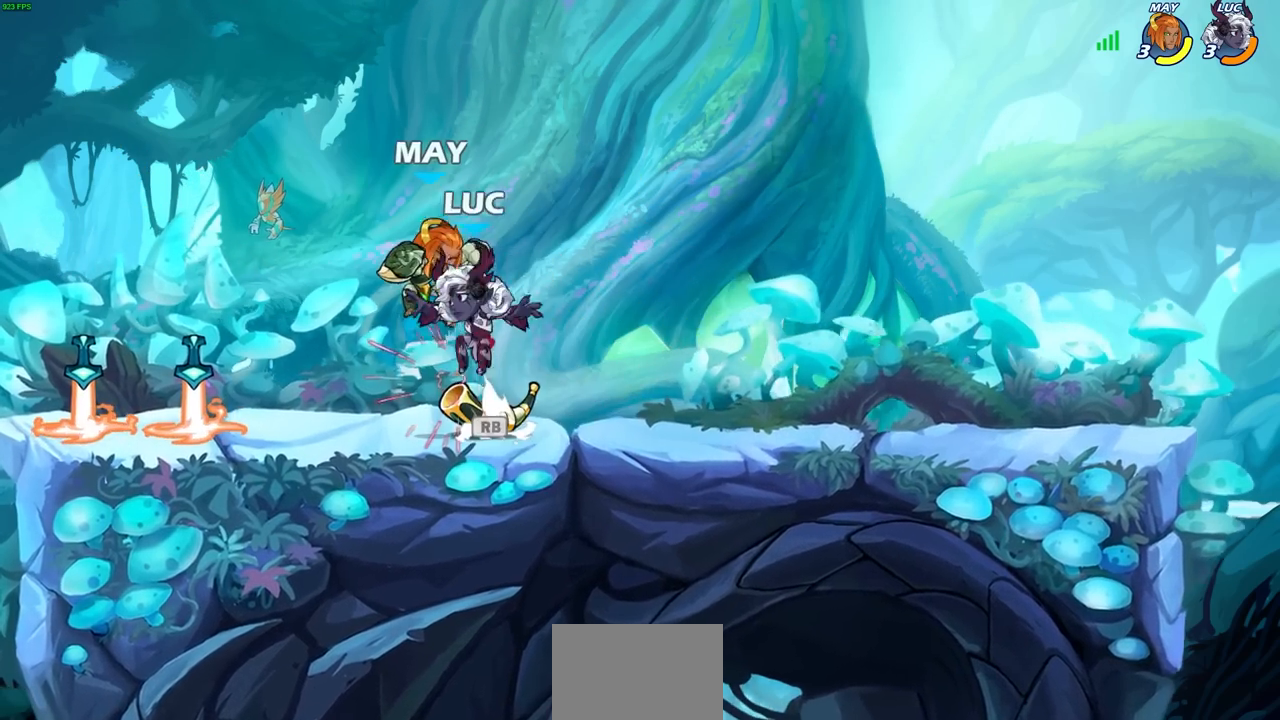
{"buttons": [], "left_stick": "center", "events": [[17, "CROSS", "up"], [133, "DPAD_UP", "down"], [150, "DPAD_UP", "up"], [150, "left_stick", "center"], [300, "CIRCLE", "up"]]}
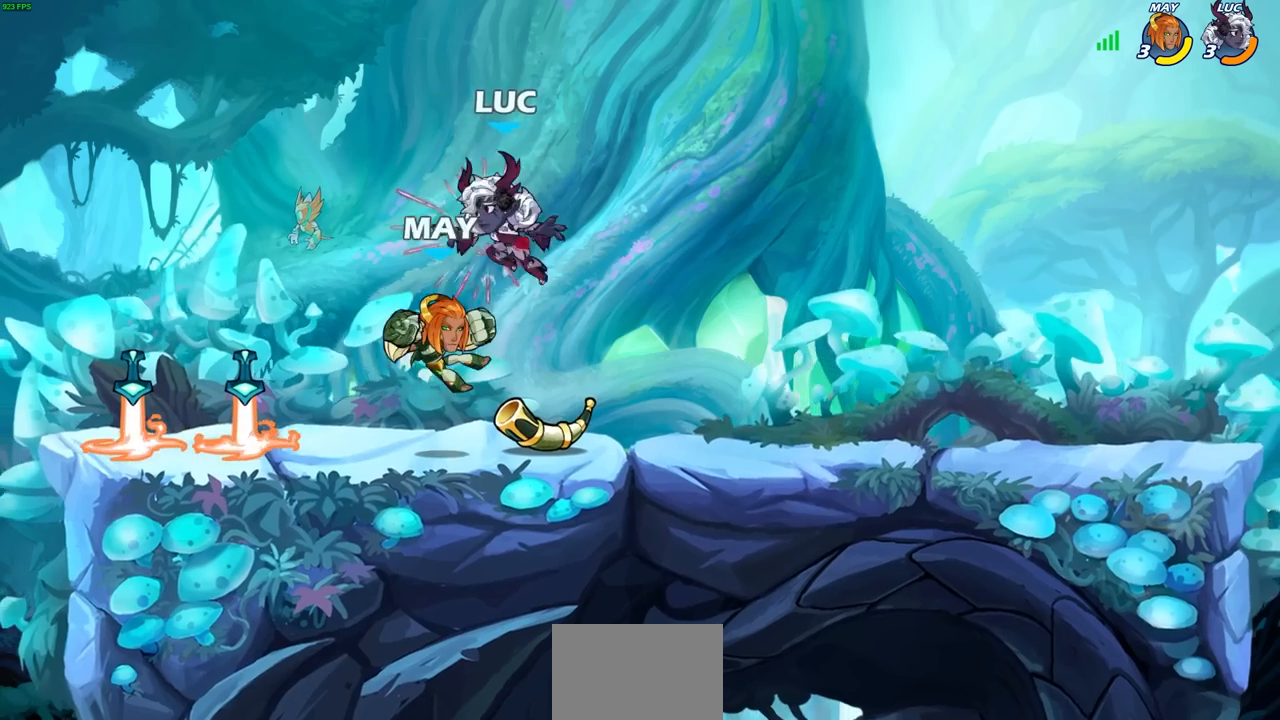
{"buttons": [], "left_stick": "center", "events": [[100, "SQUARE", "down"], [200, "SQUARE", "up"]]}
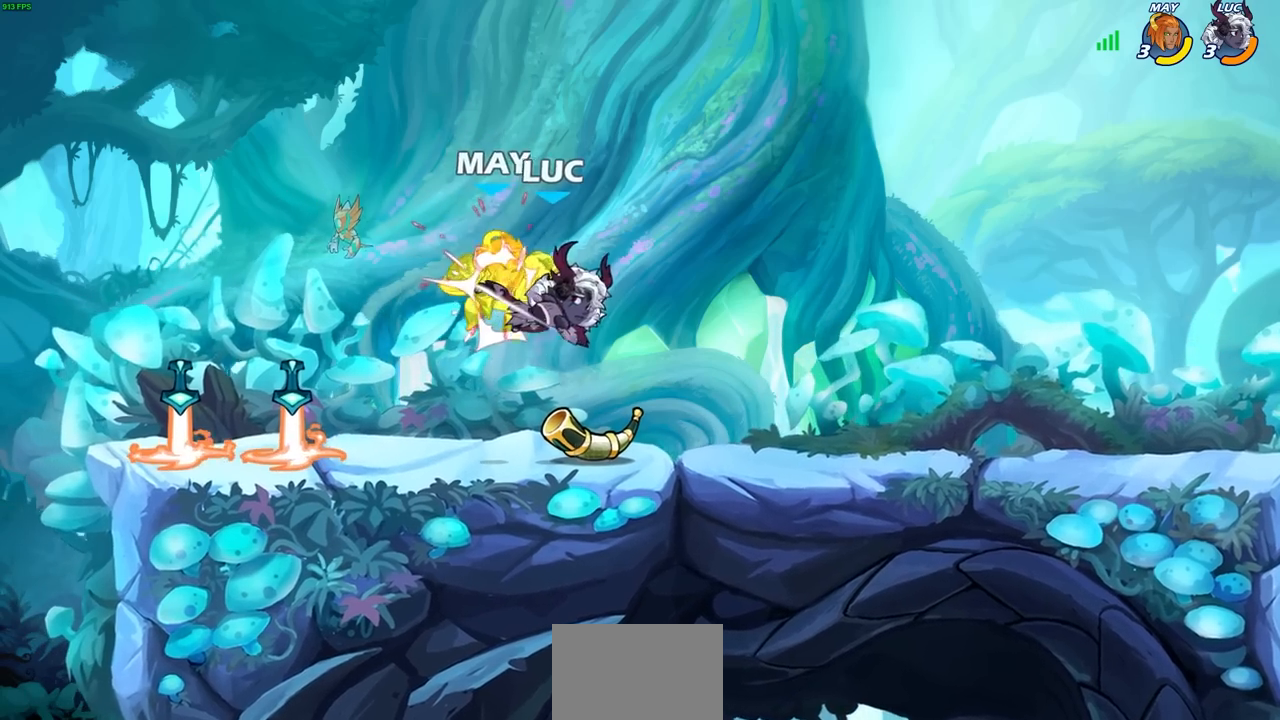
{"buttons": ["R2"], "left_stick": "left", "events": [[83, "left_stick", "left"], [417, "R2", "down"]]}
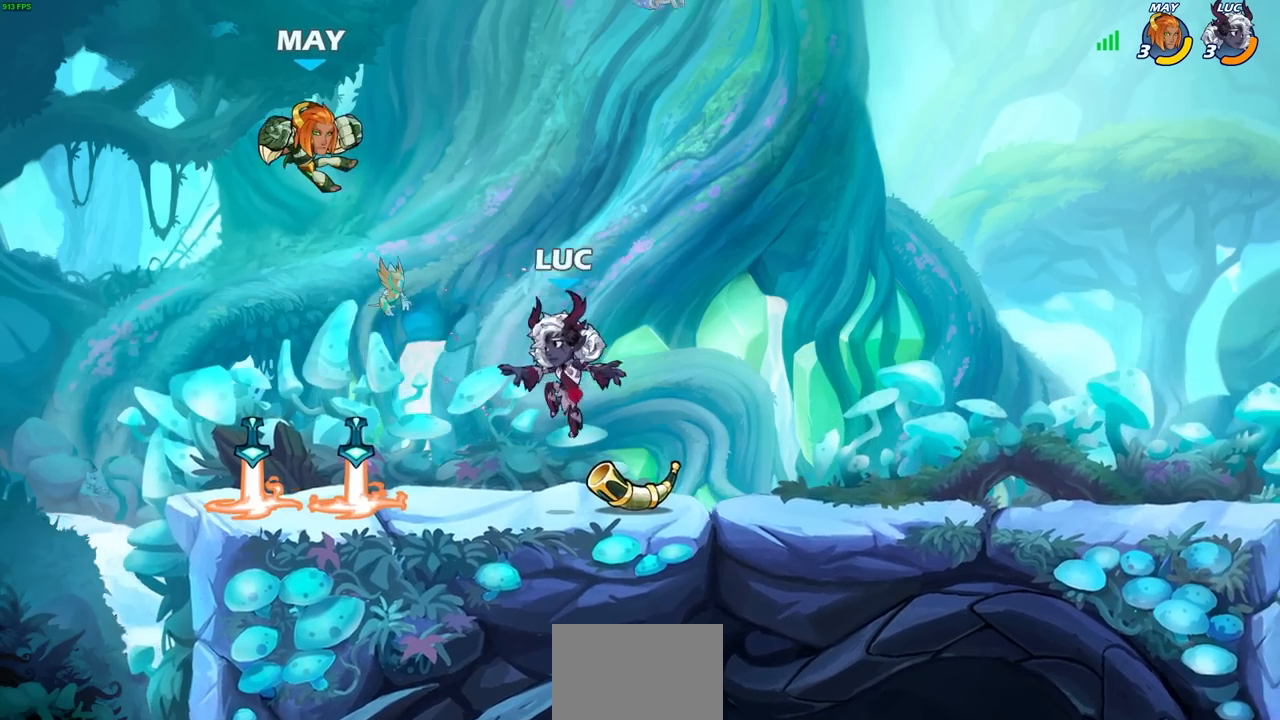
{"buttons": [], "left_stick": "up-right", "events": [[100, "CIRCLE", "down"], [150, "R2", "up"], [233, "CIRCLE", "up"], [450, "left_stick", "up-right"]]}
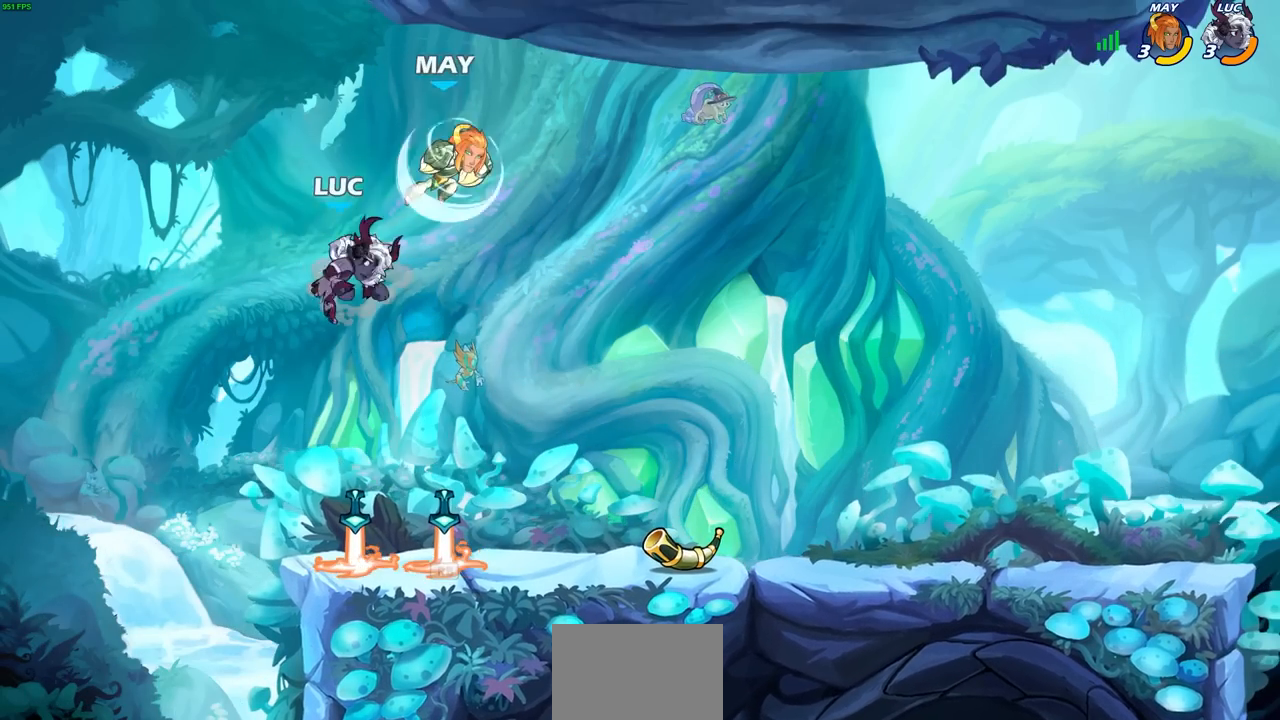
{"buttons": [], "left_stick": "right", "events": [[67, "left_stick", "up"], [217, "left_stick", "right"]]}
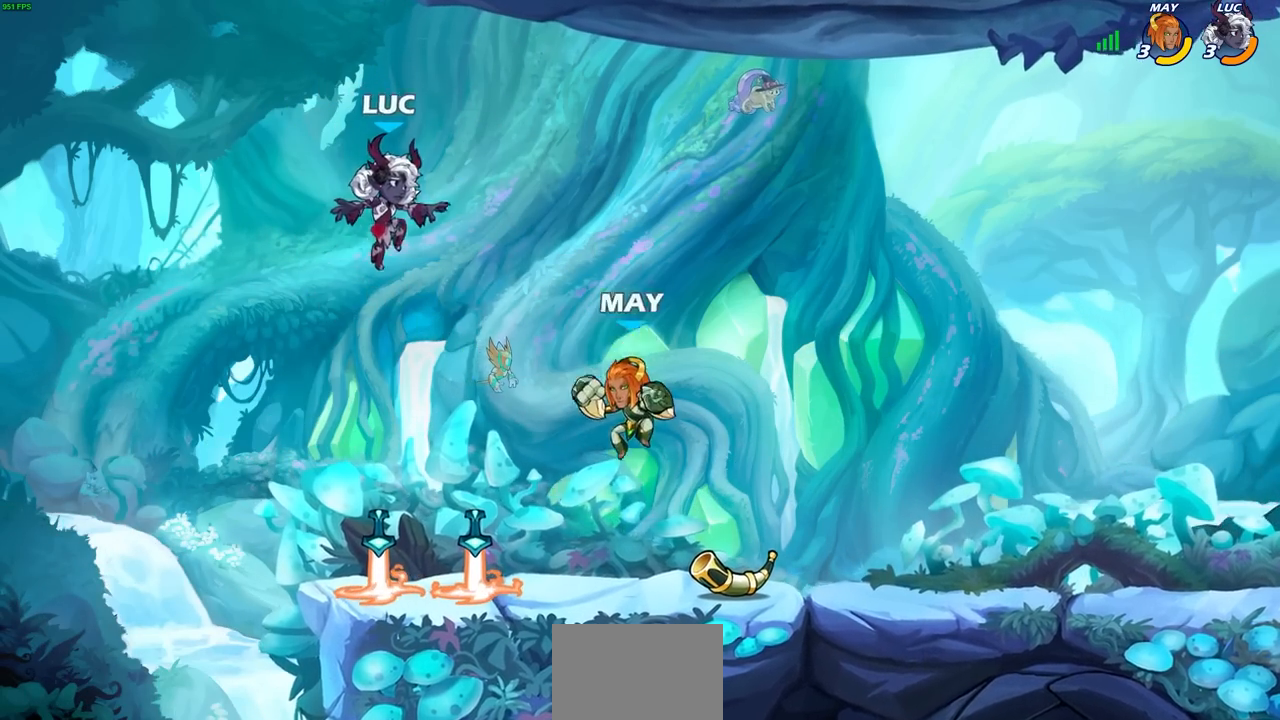
{"buttons": [], "left_stick": "up-left", "events": [[50, "left_stick", "down-left"], [367, "R1", "down"], [483, "R1", "up"], [483, "left_stick", "up-left"]]}
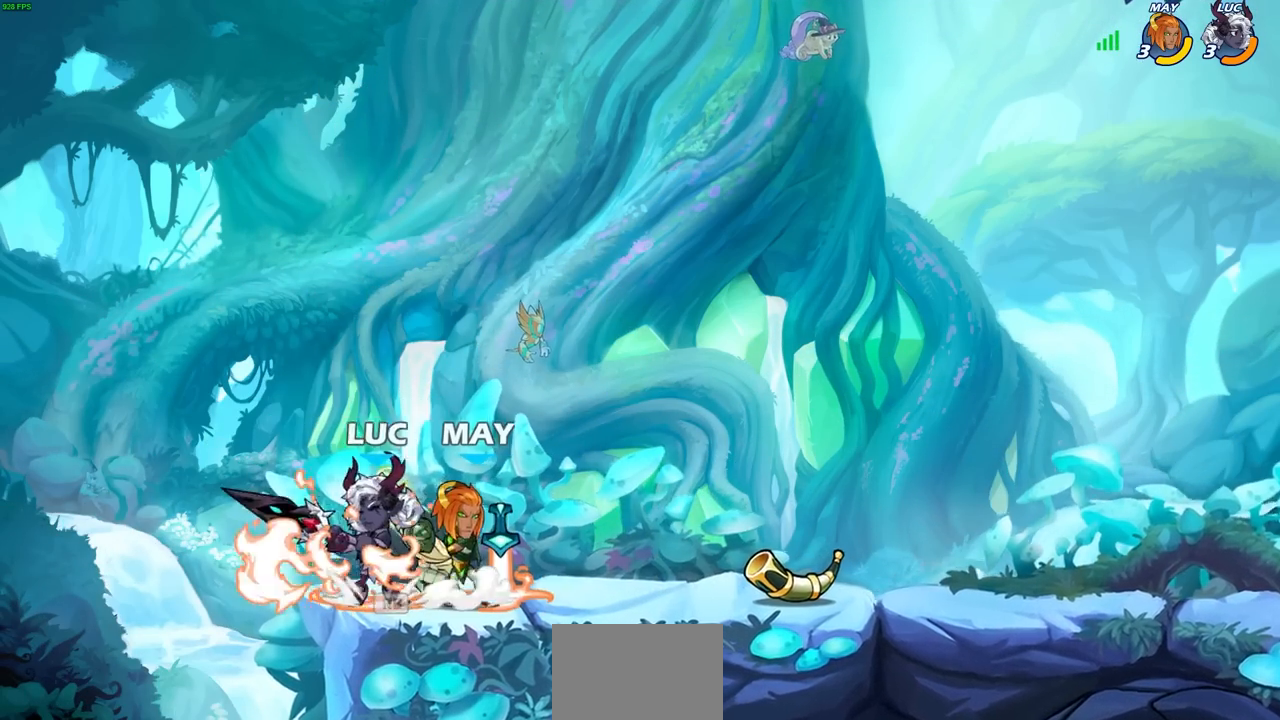
{"buttons": [], "left_stick": "center", "events": [[17, "left_stick", "down-left"], [83, "CIRCLE", "down"], [83, "left_stick", "center"], [150, "CIRCLE", "up"]]}
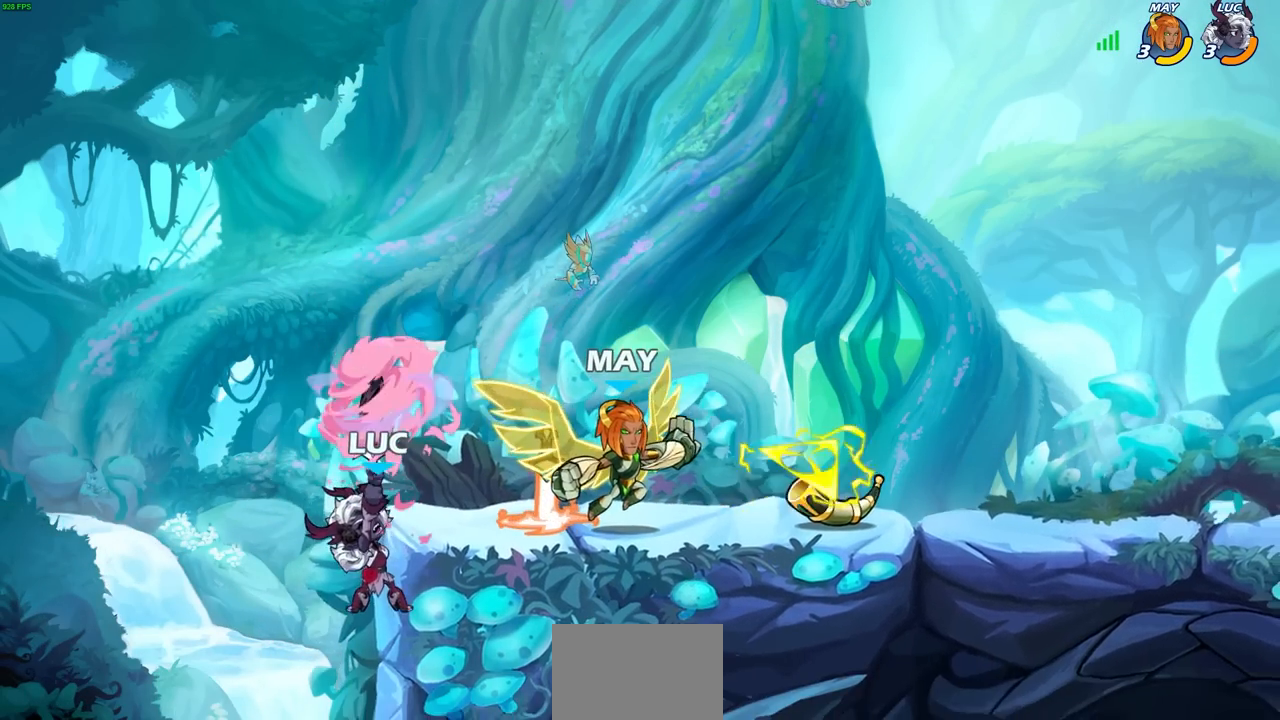
{"buttons": [], "left_stick": "up-left", "events": [[450, "left_stick", "up-left"]]}
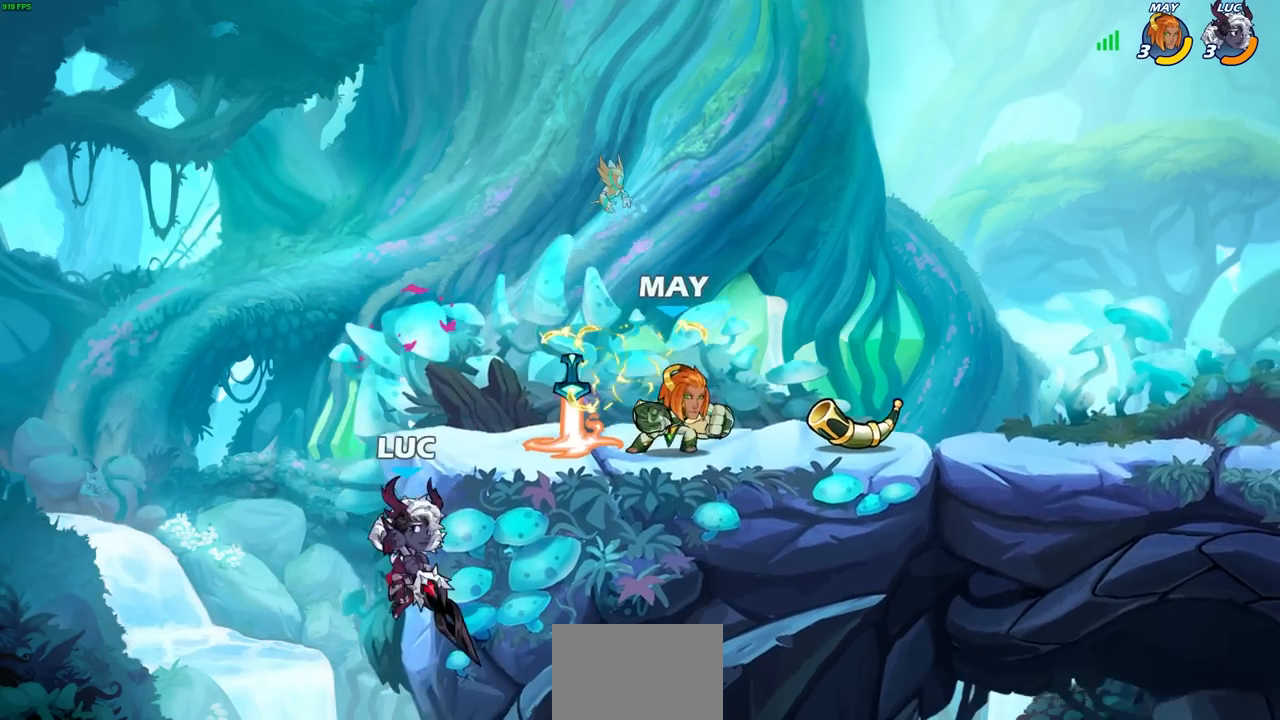
{"buttons": [], "left_stick": "up-right", "events": [[117, "left_stick", "up-right"], [167, "CROSS", "down"], [367, "CROSS", "up"], [383, "left_stick", "left"], [500, "left_stick", "up-right"]]}
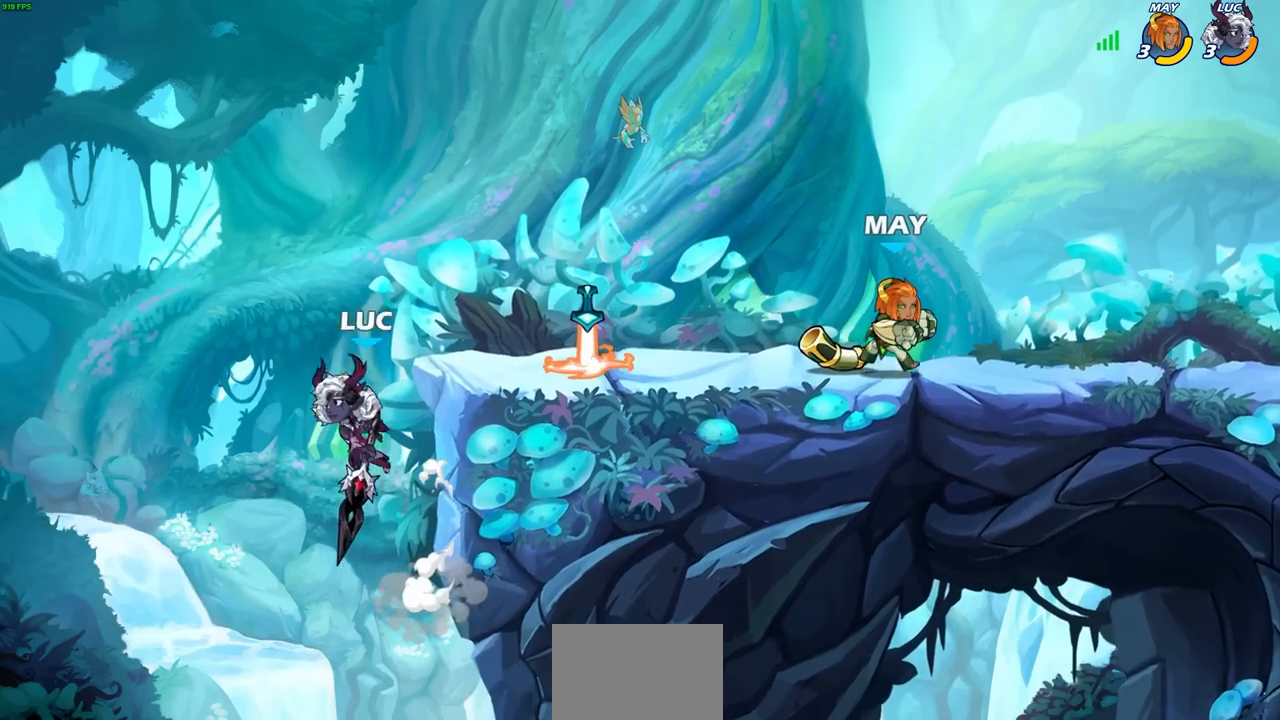
{"buttons": ["CIRCLE", "R2"], "left_stick": "center", "events": [[133, "left_stick", "right"], [150, "CROSS", "down"], [233, "CROSS", "up"], [283, "R2", "down"], [333, "CIRCLE", "down"], [483, "left_stick", "center"]]}
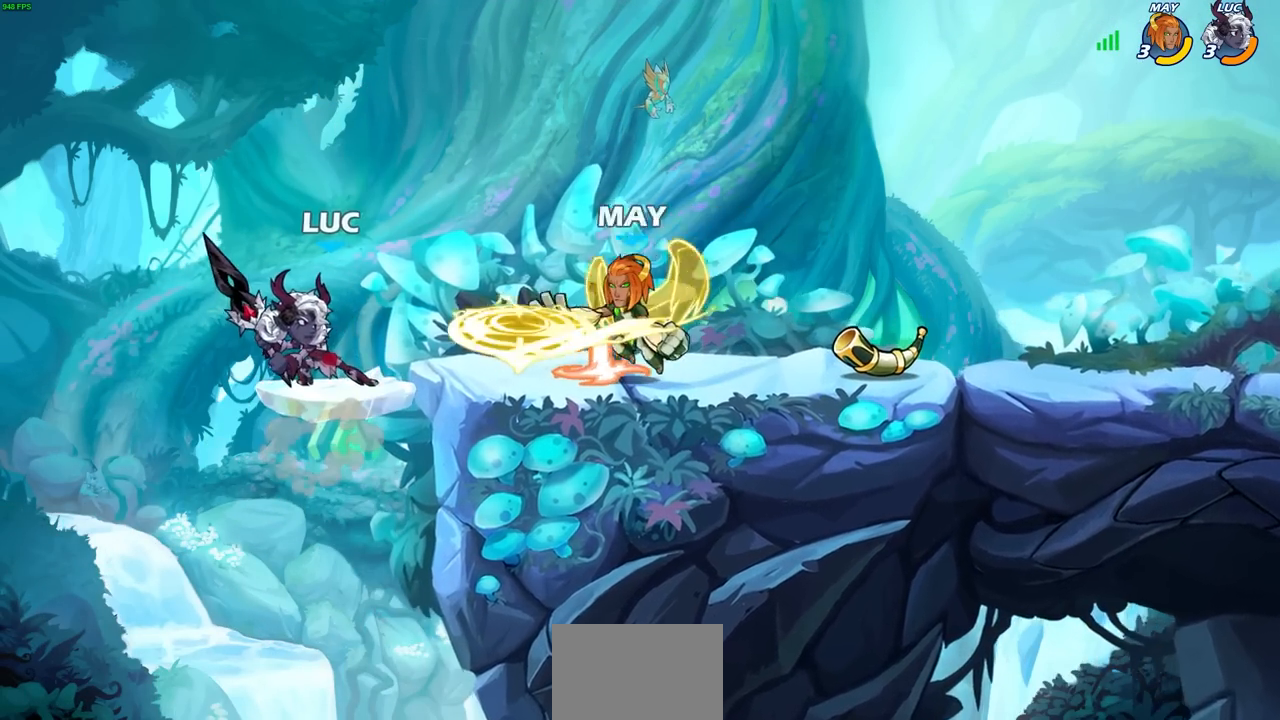
{"buttons": ["CIRCLE", "R2"], "left_stick": "center", "events": []}
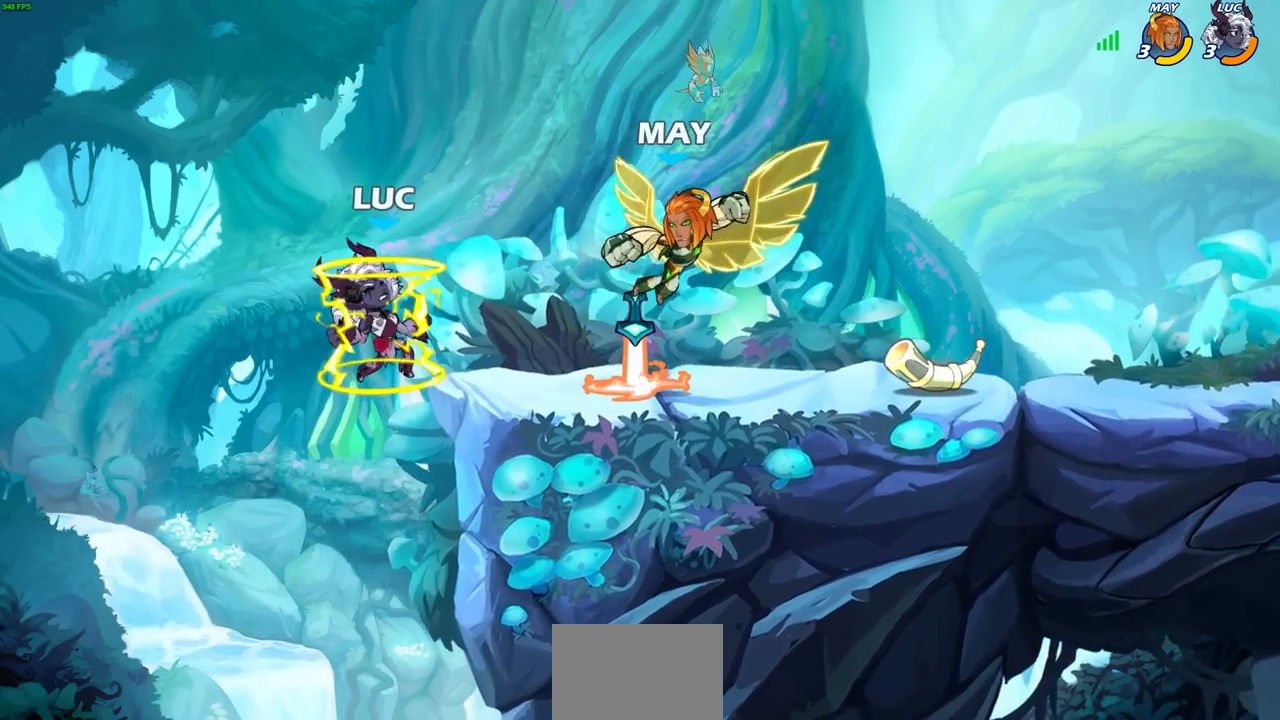
{"buttons": [], "left_stick": "right", "events": [[33, "CIRCLE", "up"], [67, "R2", "up"], [300, "left_stick", "right"]]}
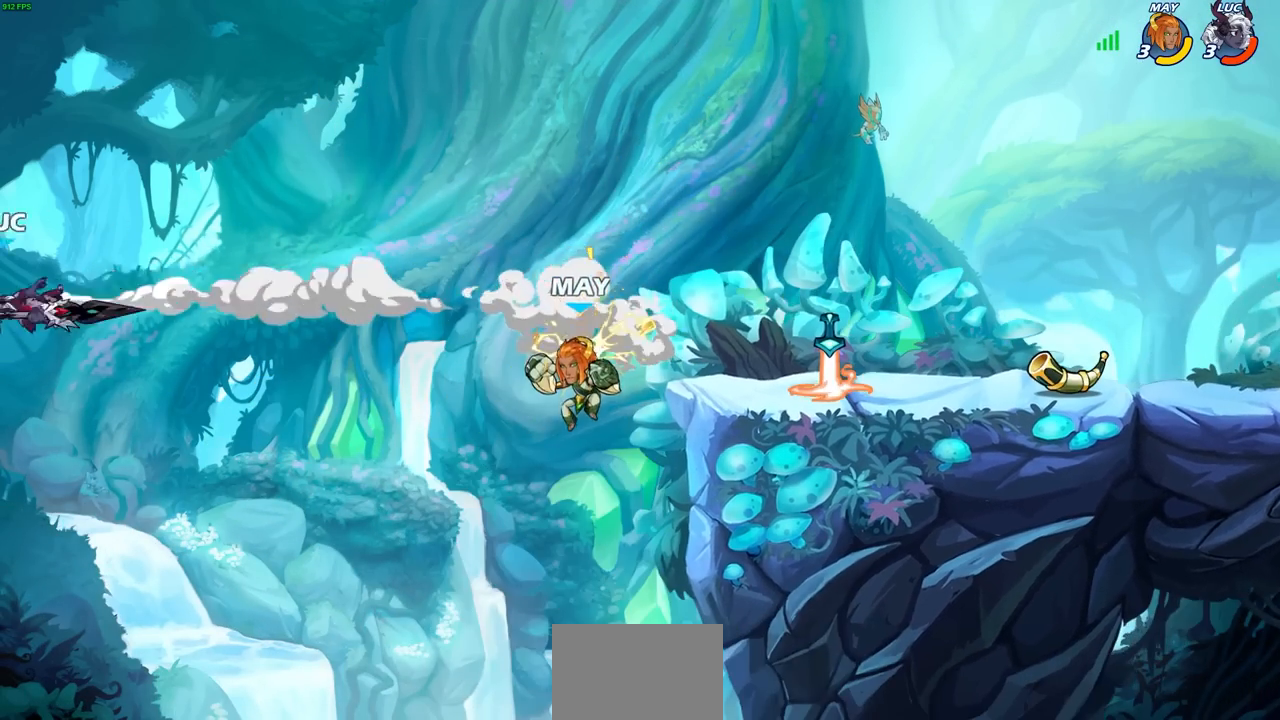
{"buttons": ["R2"], "left_stick": "right", "events": [[367, "R2", "down"]]}
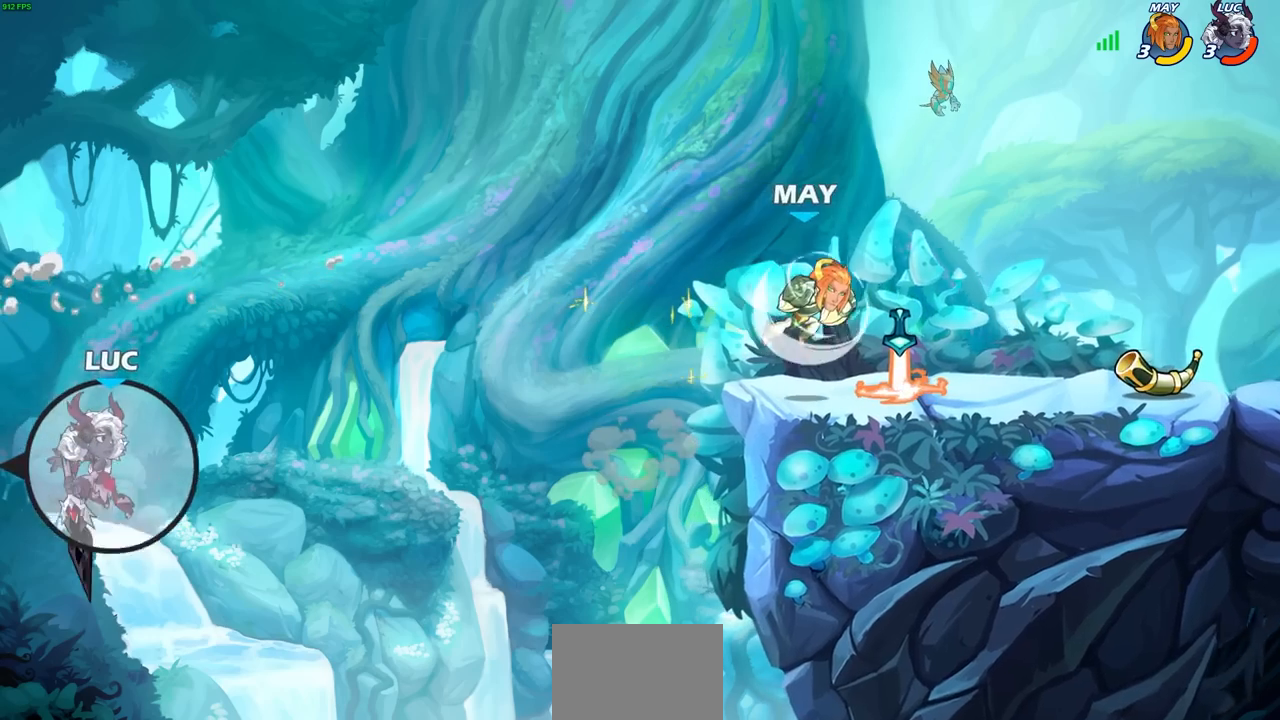
{"buttons": [], "left_stick": "right", "events": [[117, "R2", "up"], [183, "CROSS", "down"], [367, "CROSS", "up"]]}
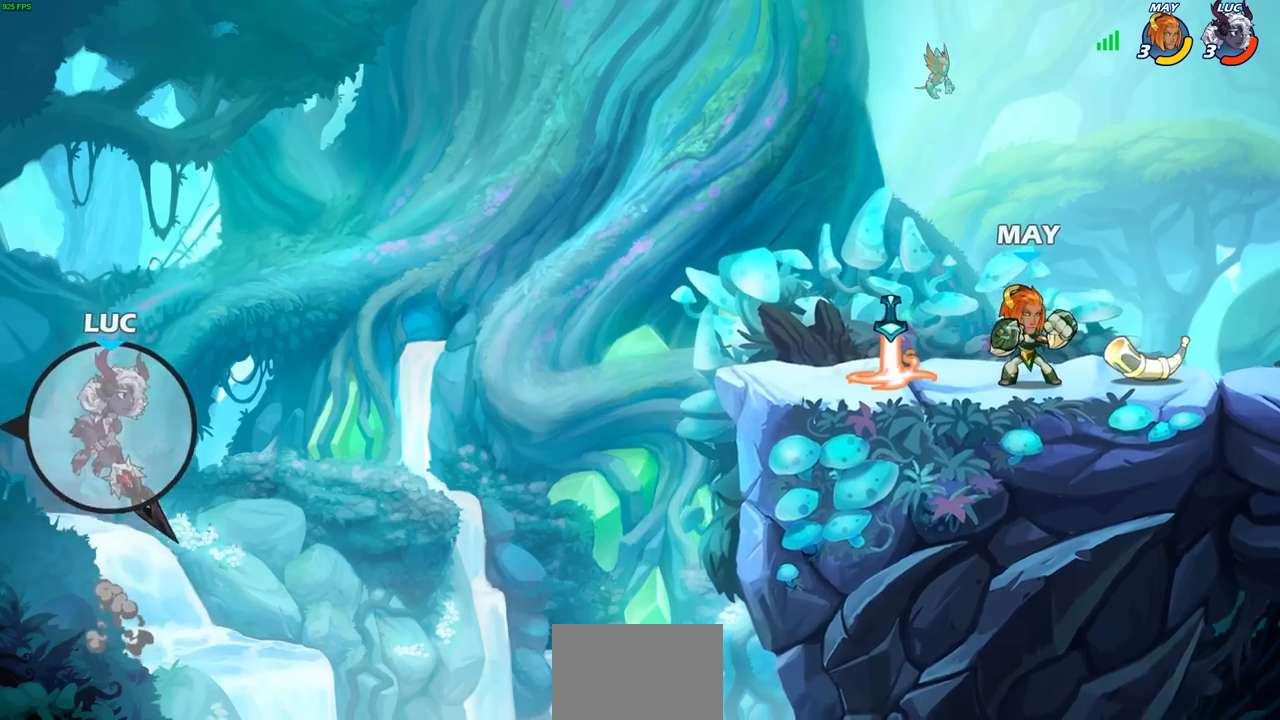
{"buttons": [], "left_stick": "right", "events": [[233, "CIRCLE", "down"], [333, "CIRCLE", "up"]]}
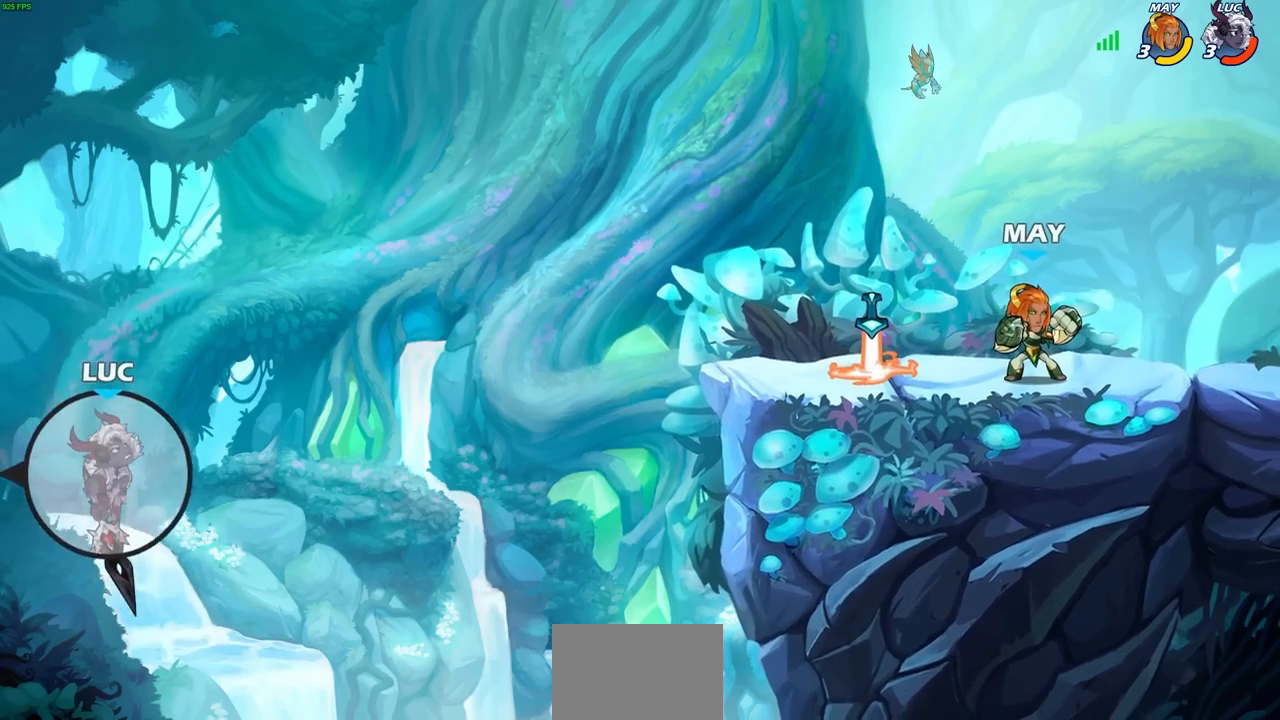
{"buttons": ["CROSS"], "left_stick": "right", "events": [[450, "CROSS", "down"]]}